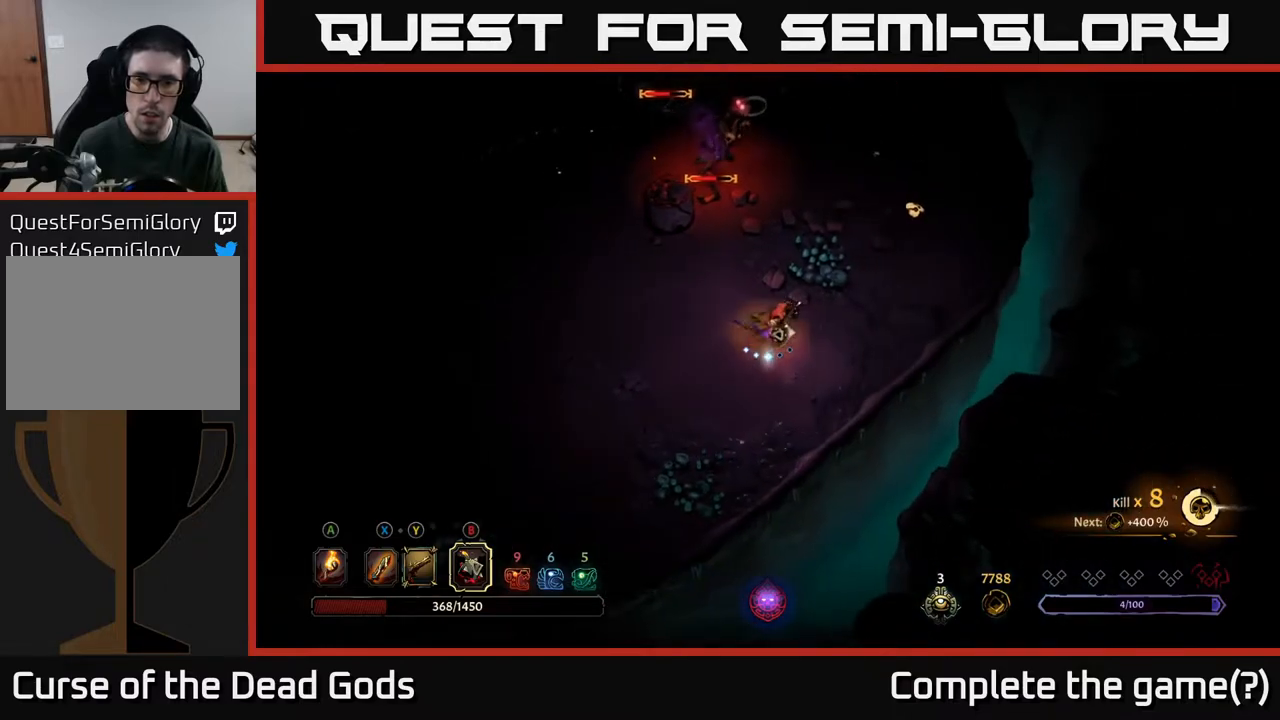
Gameplay with a controller (Xbox layout); each line is a JSON object with the inputs held at the frame after it. "events" lists button and stick changes between this image and that frame as [ms after this image, input, new state], when the widget could be followed in between.
{"buttons": [], "left_stick": "up", "right_stick": "center", "events": [[67, "left_stick", "up-right"], [200, "left_stick", "up"], [300, "B", "down"], [367, "B", "up"]]}
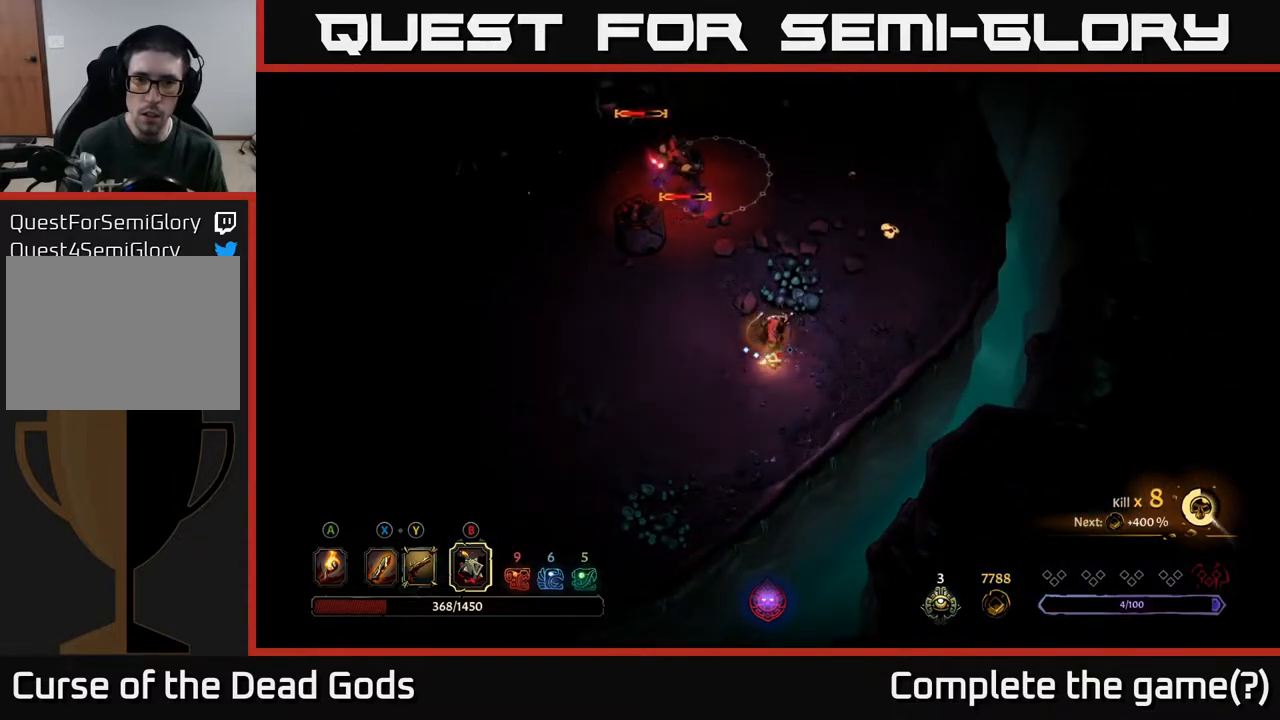
{"buttons": ["B"], "left_stick": "up", "right_stick": "center", "events": [[500, "B", "down"]]}
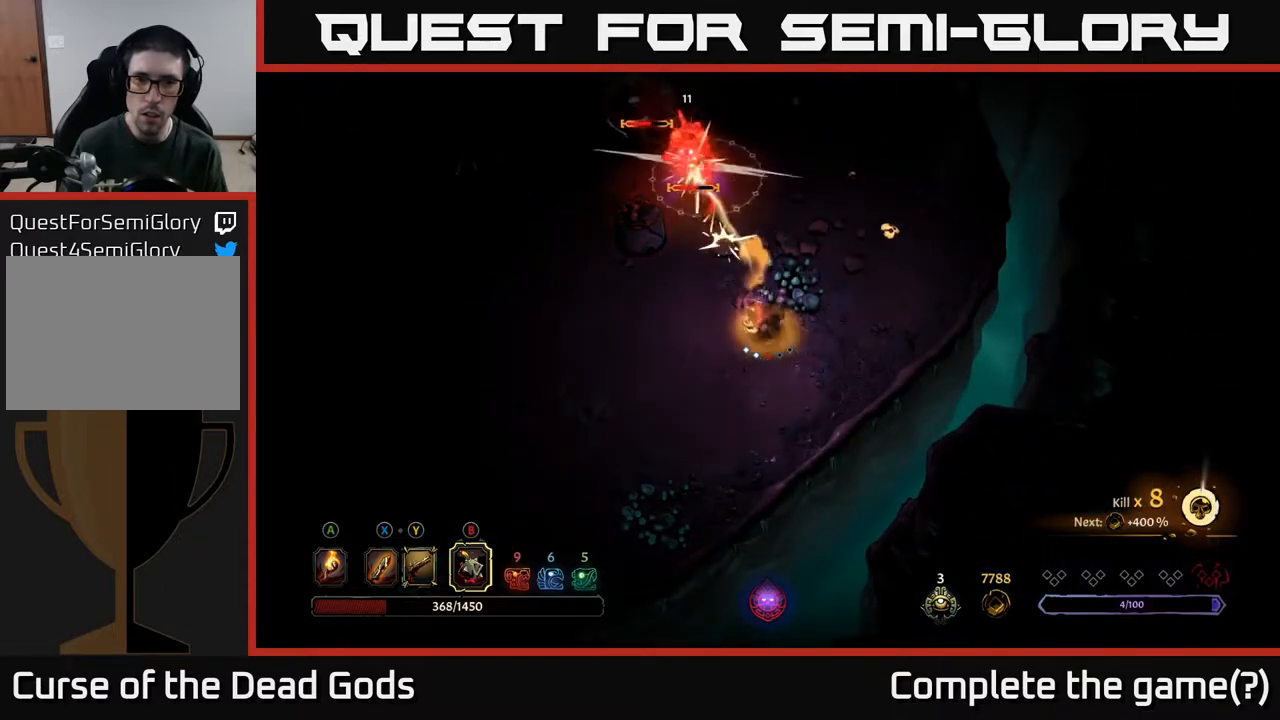
{"buttons": [], "left_stick": "up", "right_stick": "center", "events": [[67, "B", "up"], [417, "B", "down"], [500, "B", "up"]]}
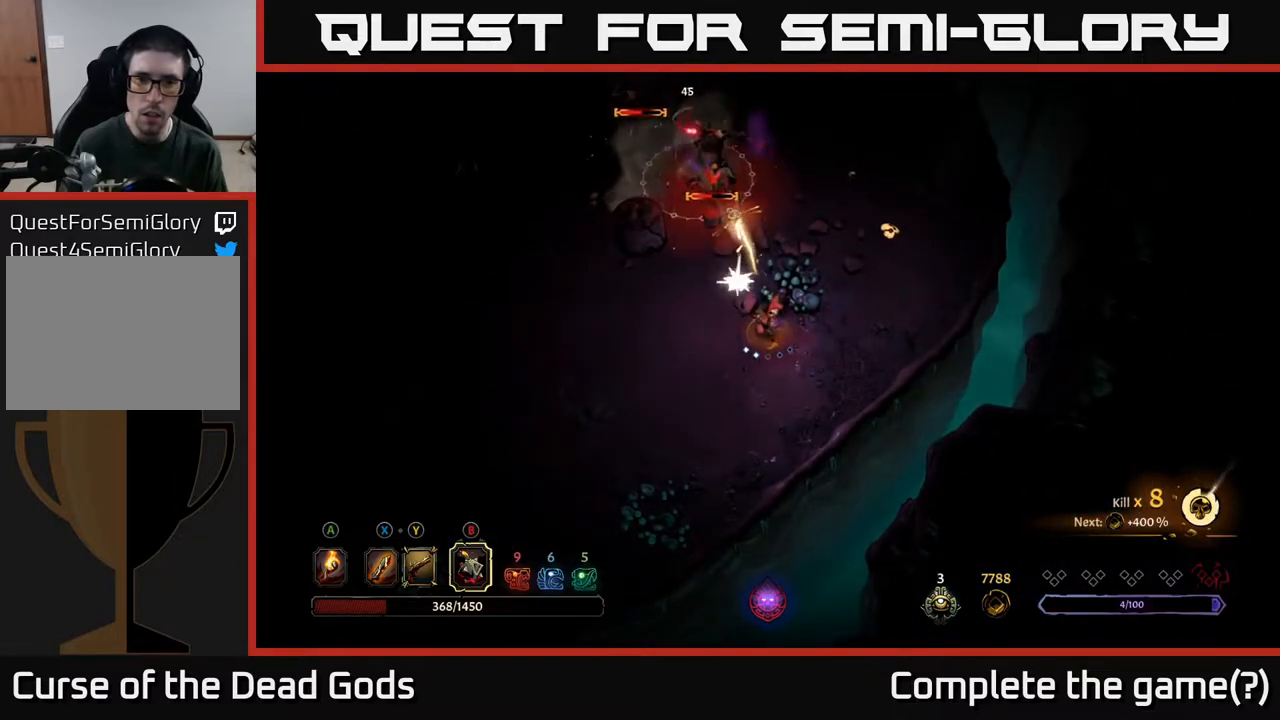
{"buttons": [], "left_stick": "up", "right_stick": "center", "events": [[67, "B", "down"], [133, "B", "up"], [217, "B", "down"], [267, "B", "up"], [350, "B", "down"], [417, "B", "up"]]}
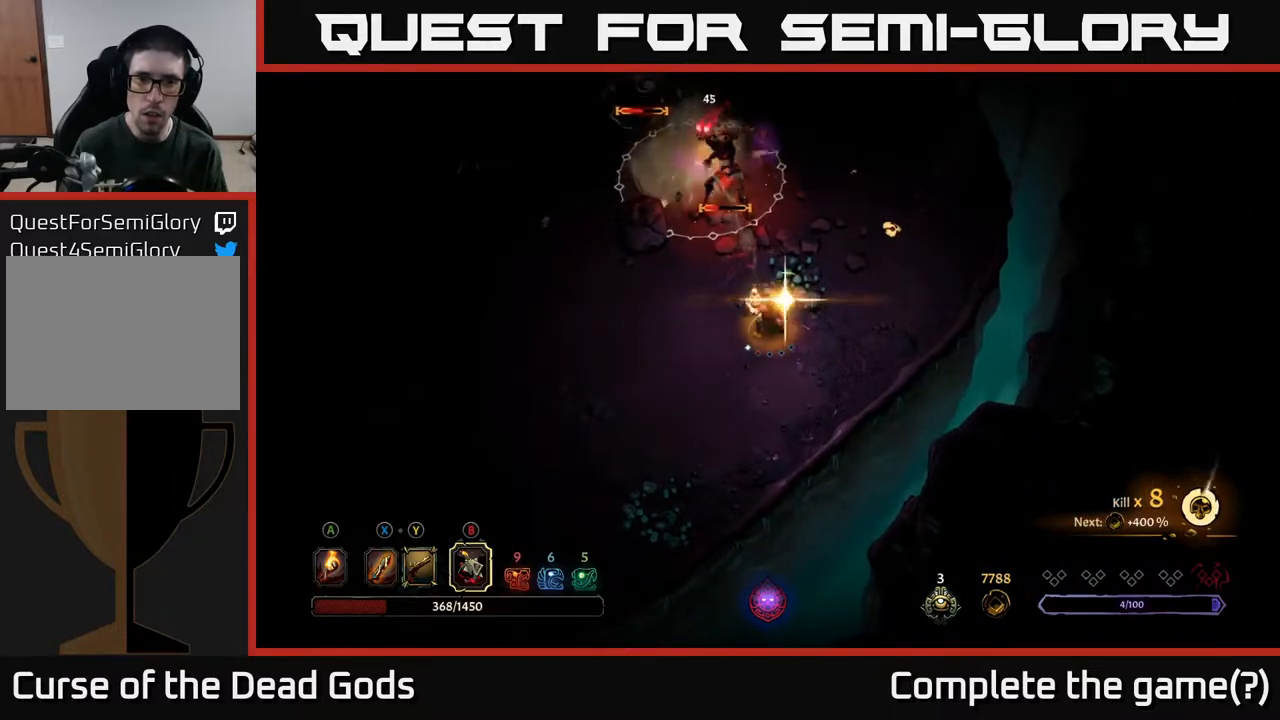
{"buttons": [], "left_stick": "up", "right_stick": "center", "events": []}
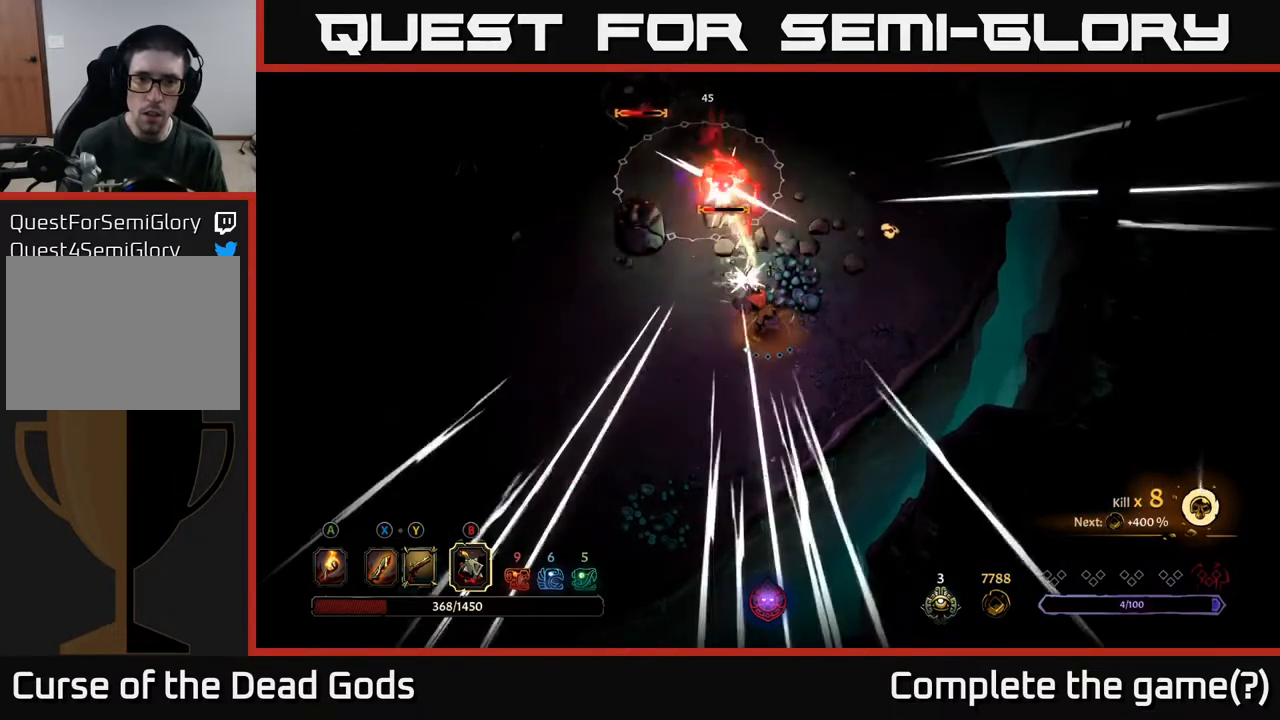
{"buttons": [], "left_stick": "right", "right_stick": "center", "events": [[183, "left_stick", "center"], [367, "left_stick", "right"]]}
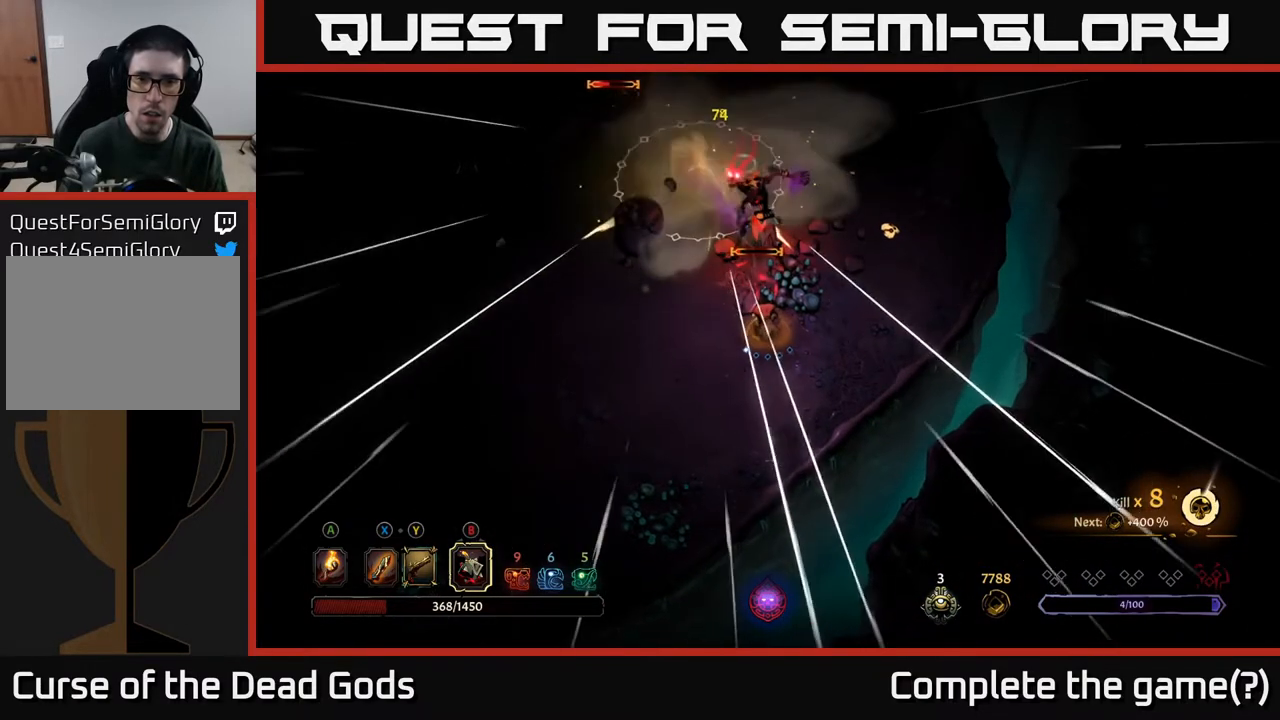
{"buttons": [], "left_stick": "up-right", "right_stick": "center", "events": [[383, "left_stick", "up-right"]]}
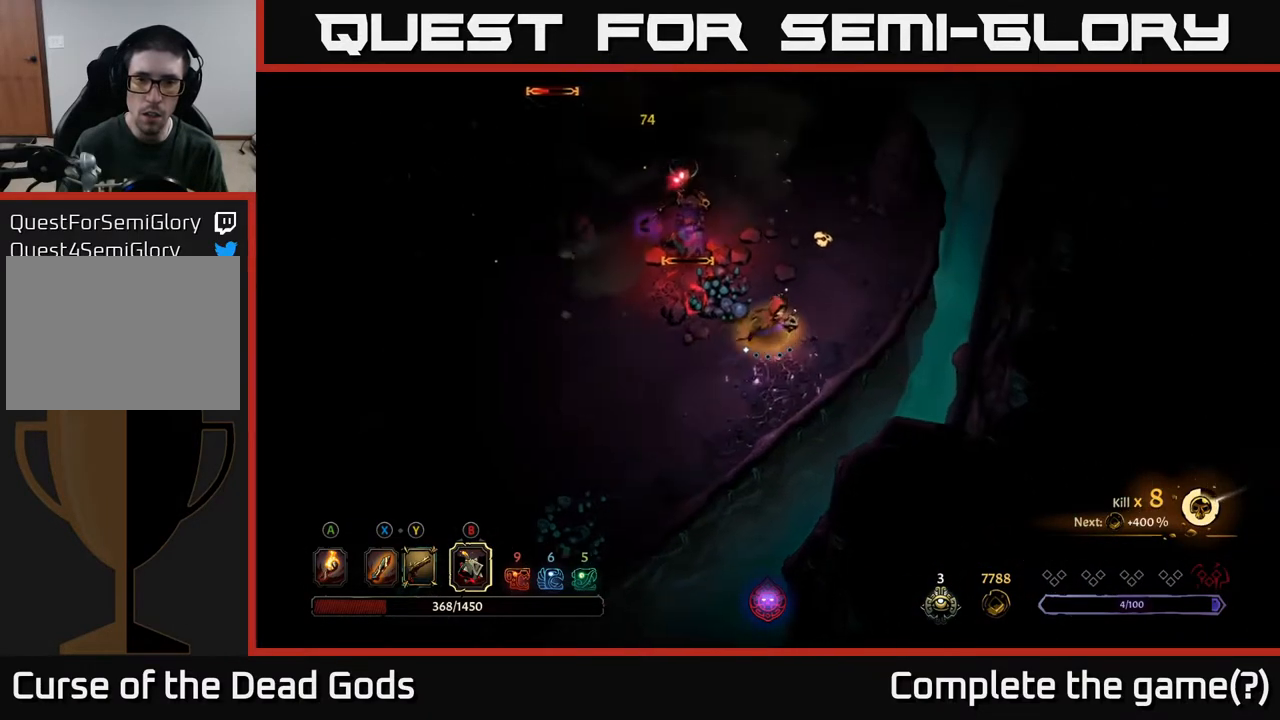
{"buttons": [], "left_stick": "up-right", "right_stick": "center", "events": []}
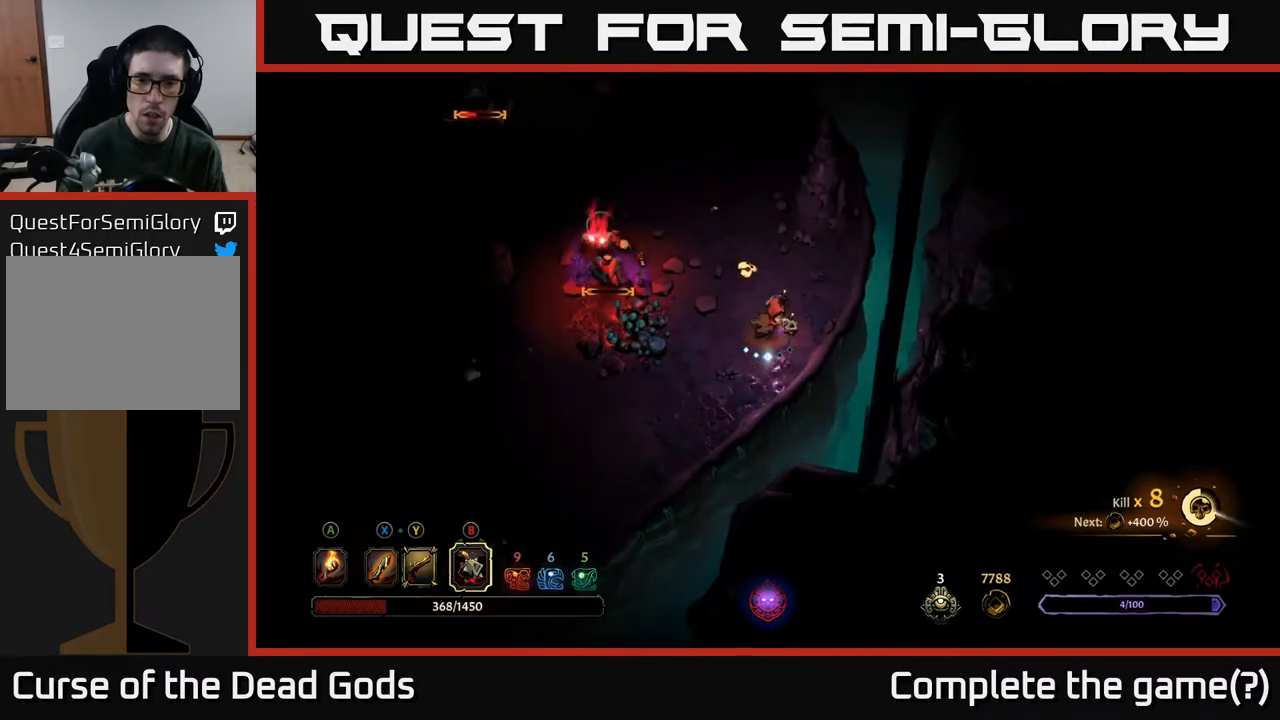
{"buttons": ["Y"], "left_stick": "left", "right_stick": "center", "events": [[33, "Y", "down"], [33, "left_stick", "up-left"], [83, "left_stick", "left"]]}
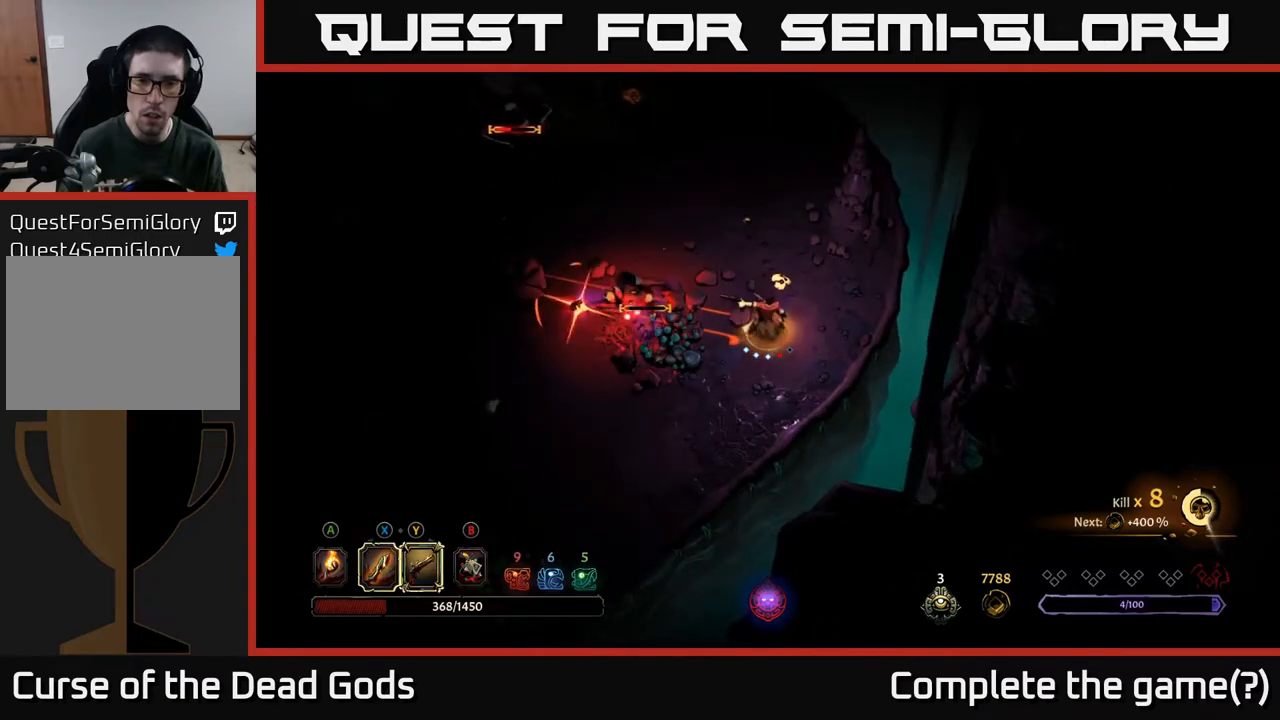
{"buttons": [], "left_stick": "up-left", "right_stick": "center", "events": [[233, "Y", "up"], [317, "left_stick", "up-left"], [333, "R2", "down"], [433, "R2", "up"]]}
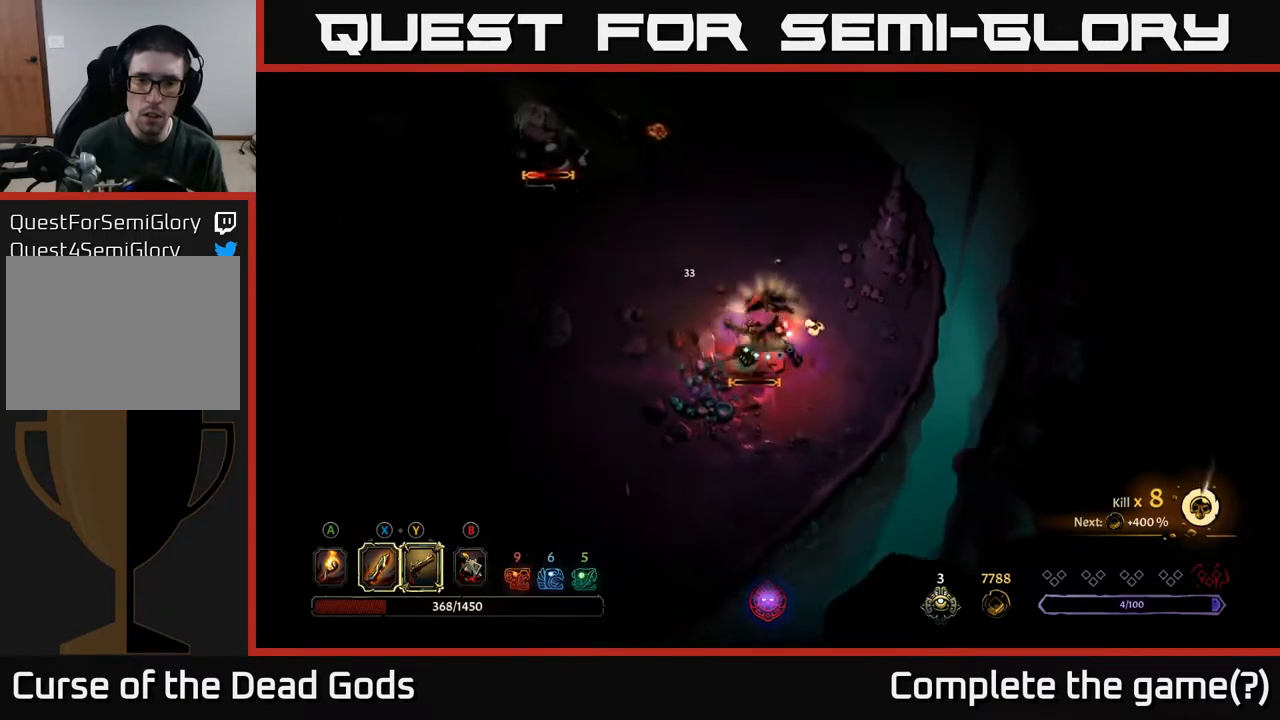
{"buttons": ["Y"], "left_stick": "down", "right_stick": "center", "events": [[150, "left_stick", "left"], [417, "left_stick", "down"], [433, "Y", "down"]]}
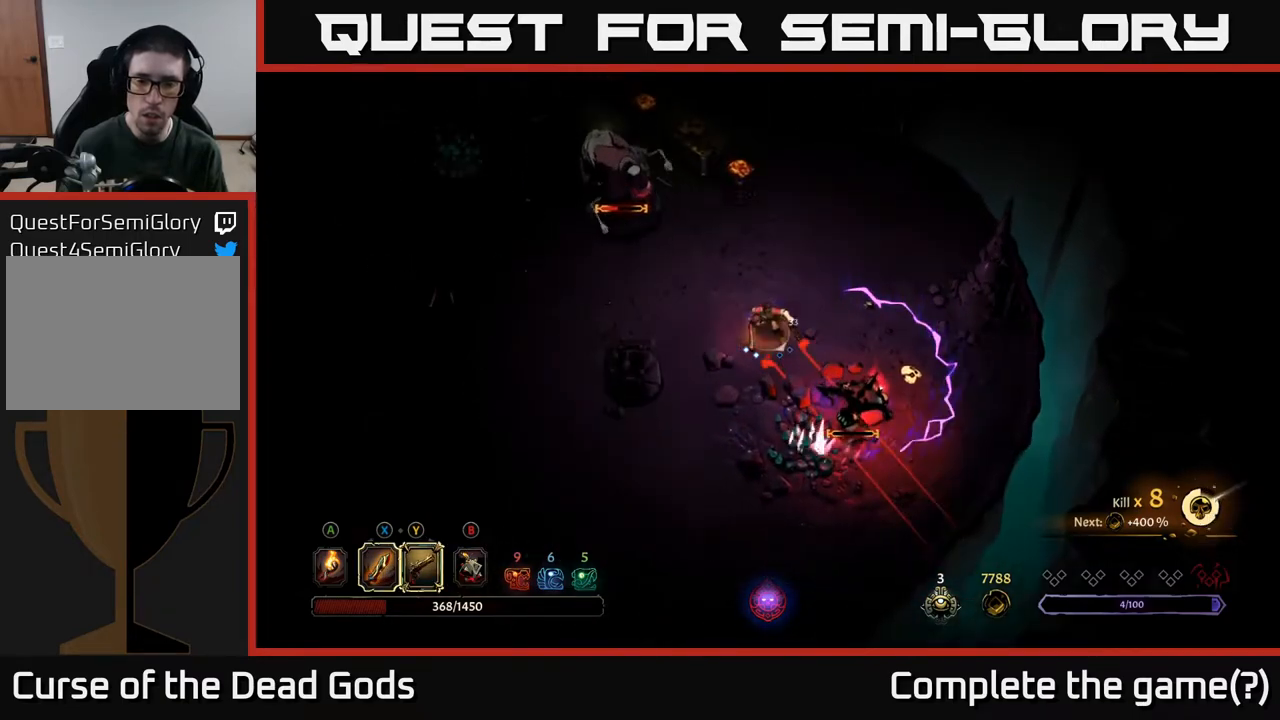
{"buttons": [], "left_stick": "left", "right_stick": "center", "events": [[133, "Y", "up"], [367, "left_stick", "left"]]}
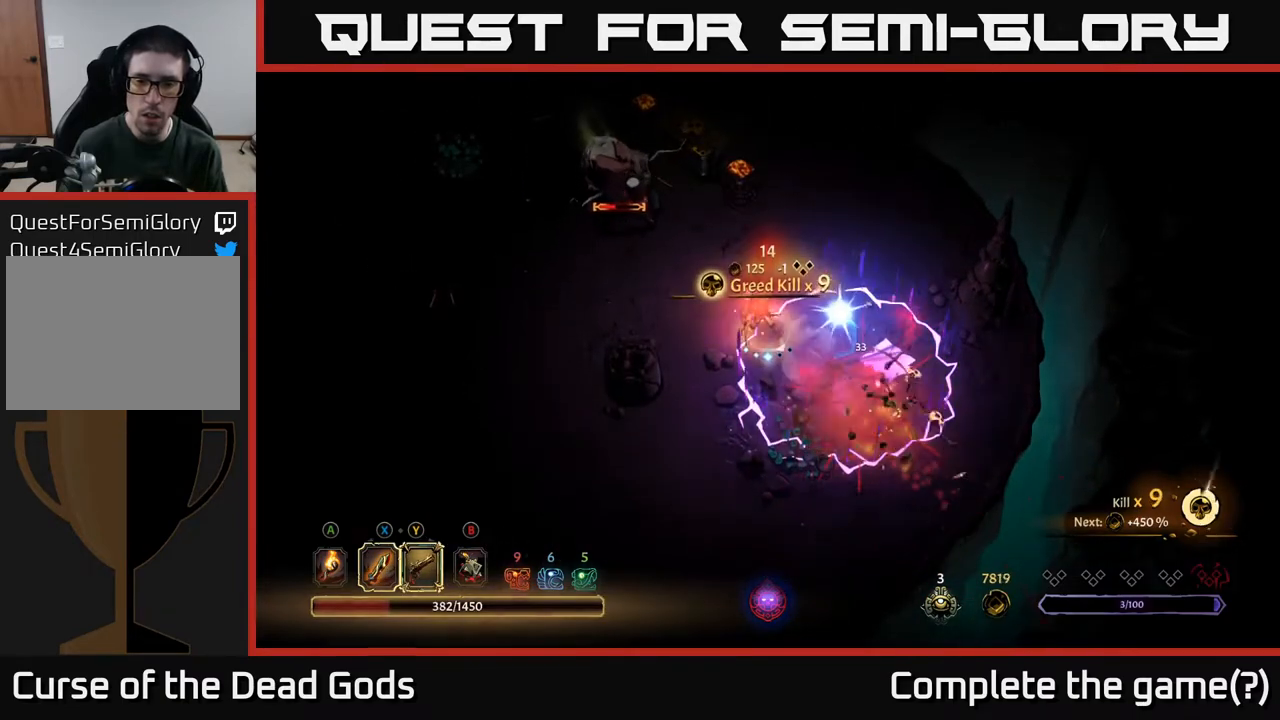
{"buttons": [], "left_stick": "up-left", "right_stick": "center", "events": [[50, "R2", "down"], [183, "R2", "up"], [350, "left_stick", "up-left"]]}
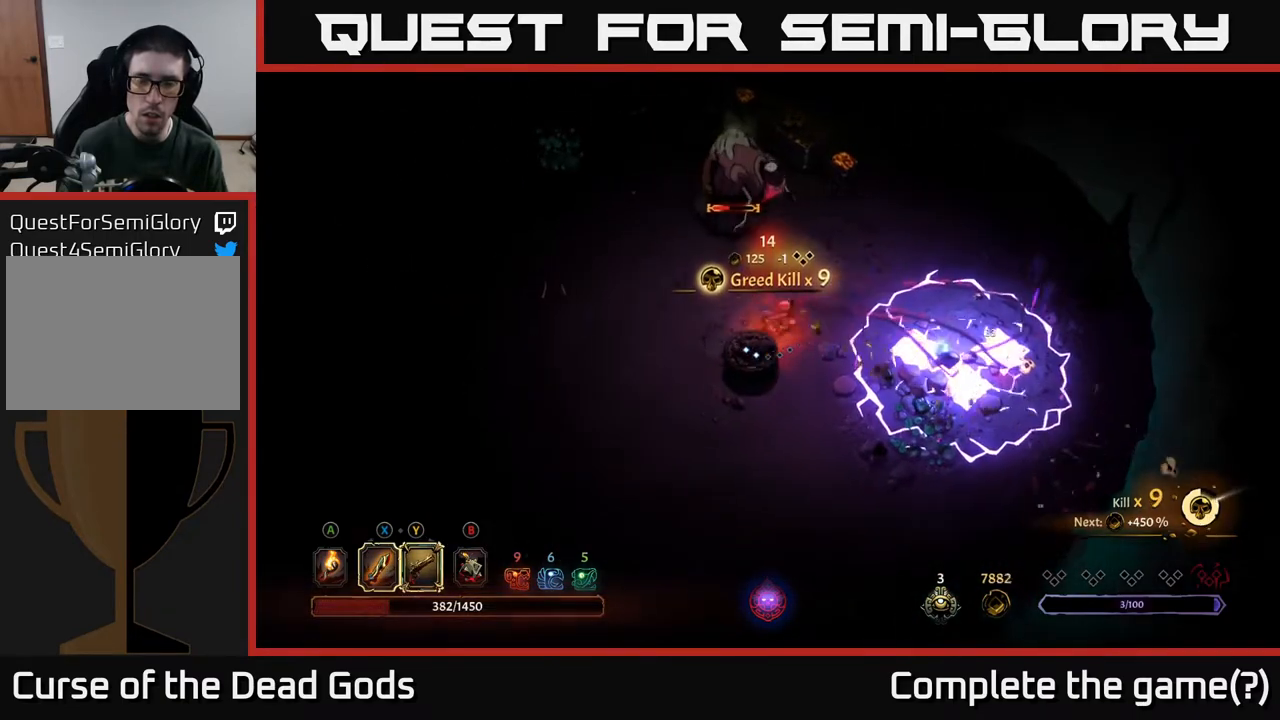
{"buttons": ["X"], "left_stick": "up", "right_stick": "center", "events": [[33, "left_stick", "up"], [150, "left_stick", "up-right"], [317, "left_stick", "up"], [433, "X", "down"]]}
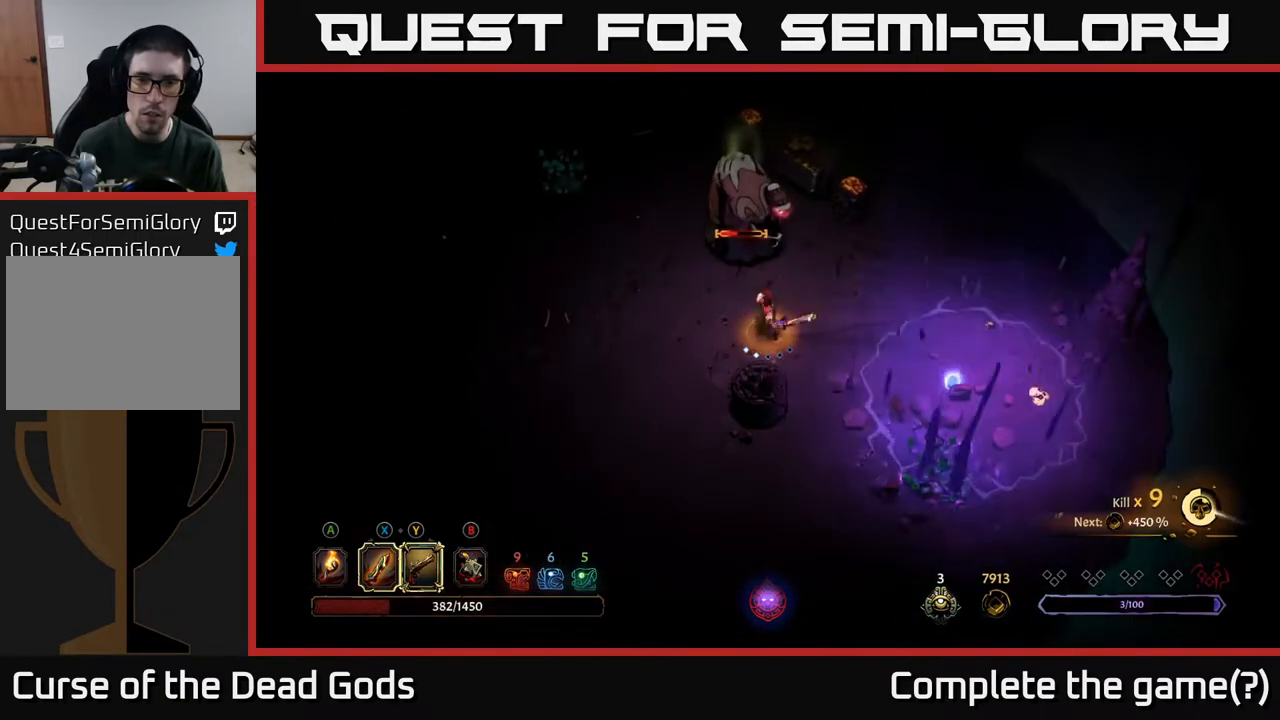
{"buttons": [], "left_stick": "up", "right_stick": "center", "events": [[17, "X", "up"], [117, "X", "down"], [217, "X", "up"], [350, "X", "down"], [500, "X", "up"]]}
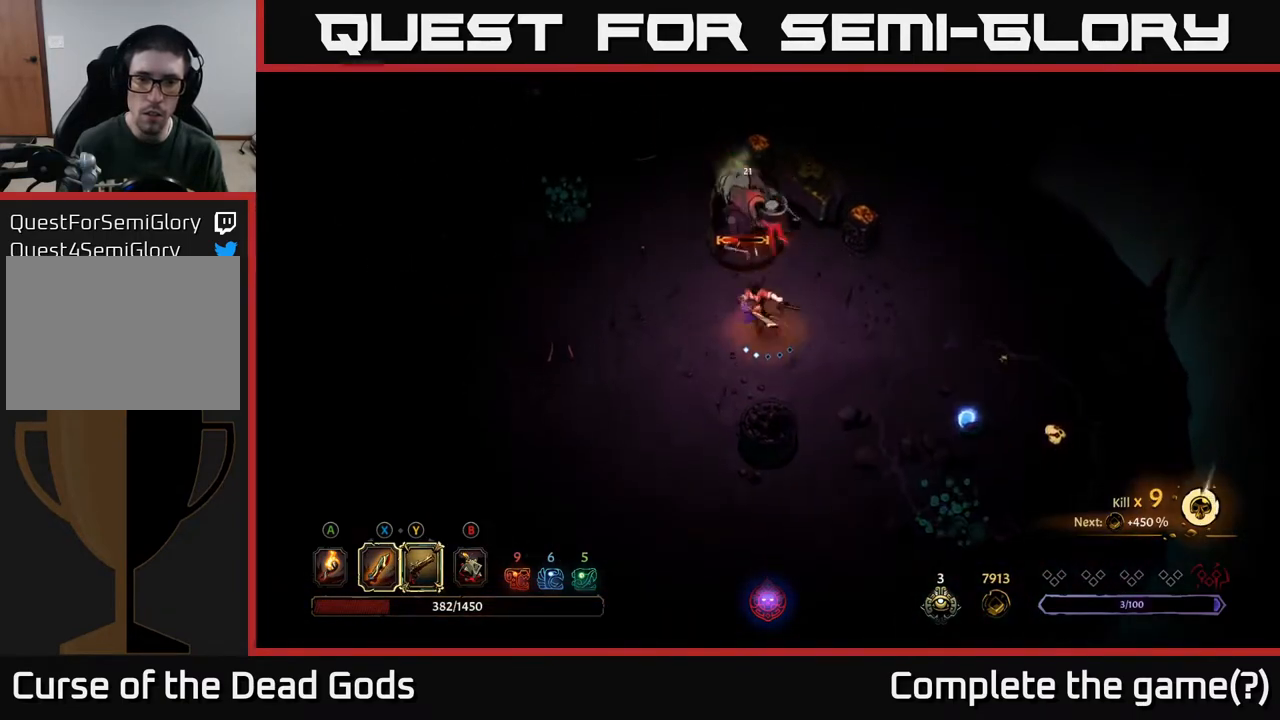
{"buttons": [], "left_stick": "up", "right_stick": "center", "events": [[250, "X", "down"], [417, "X", "up"]]}
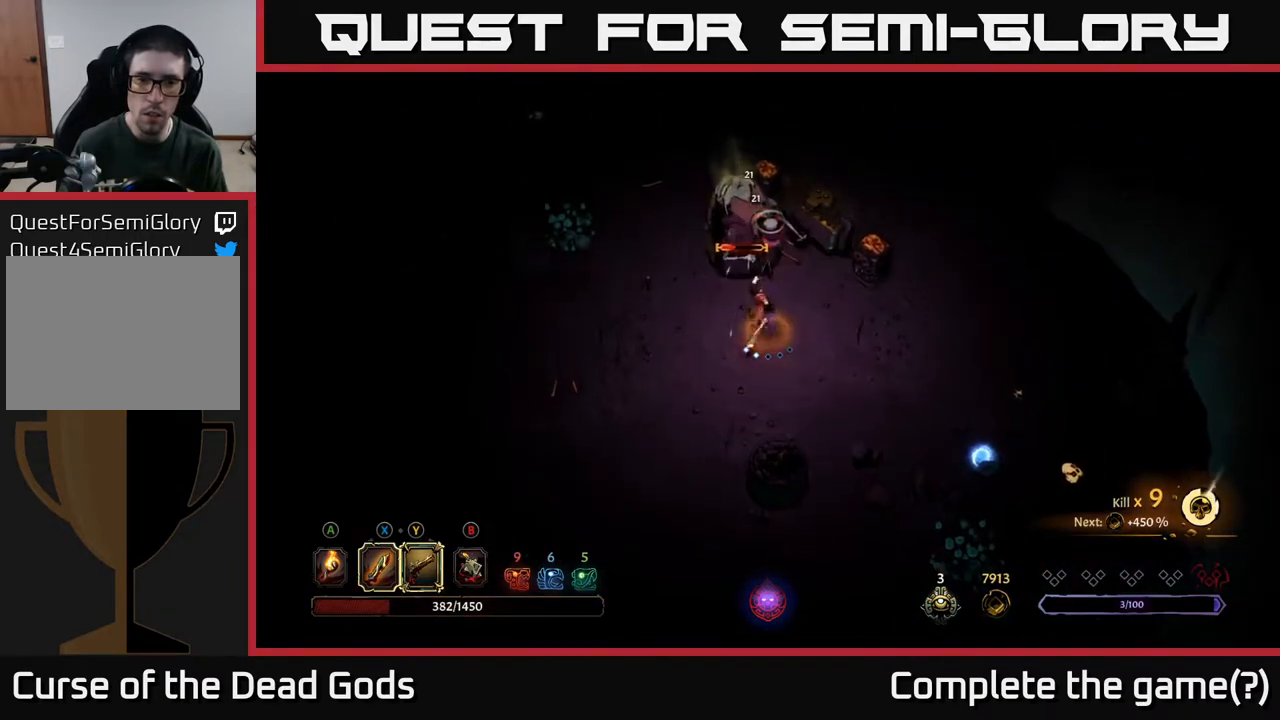
{"buttons": [], "left_stick": "center", "right_stick": "center", "events": [[133, "X", "down"], [150, "left_stick", "center"], [267, "X", "up"]]}
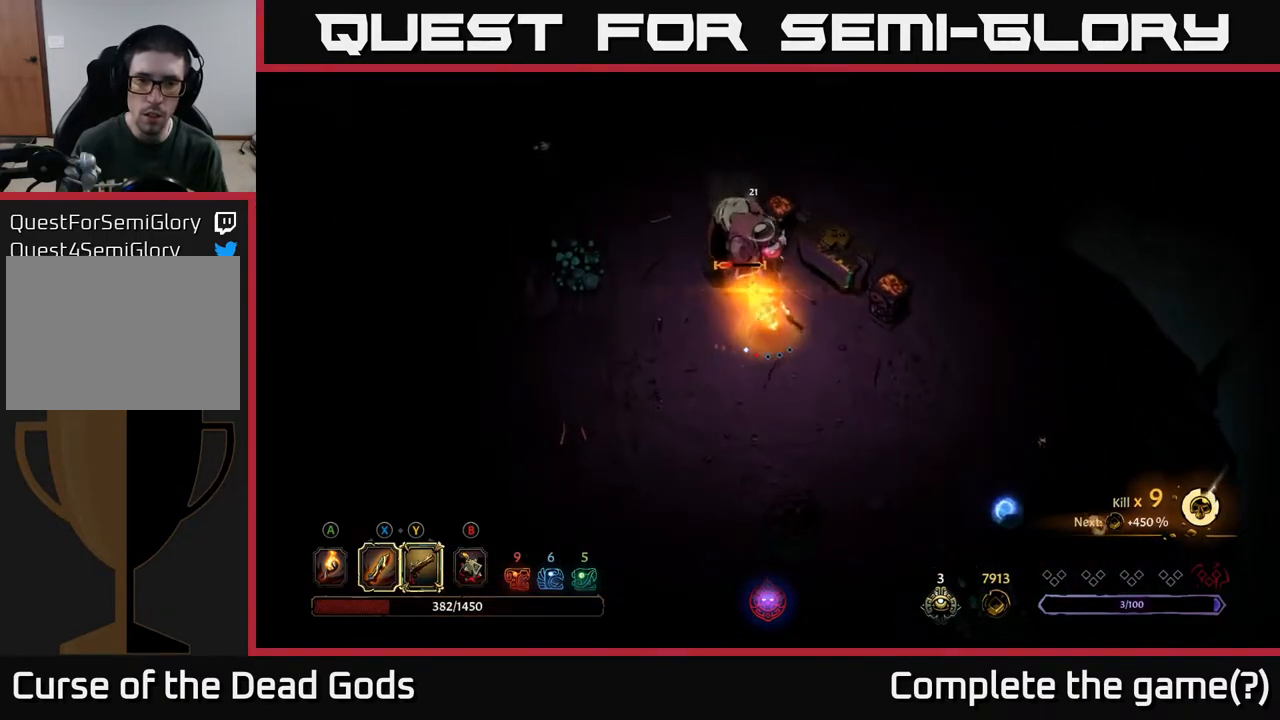
{"buttons": [], "left_stick": "down-right", "right_stick": "center", "events": [[300, "left_stick", "down-right"]]}
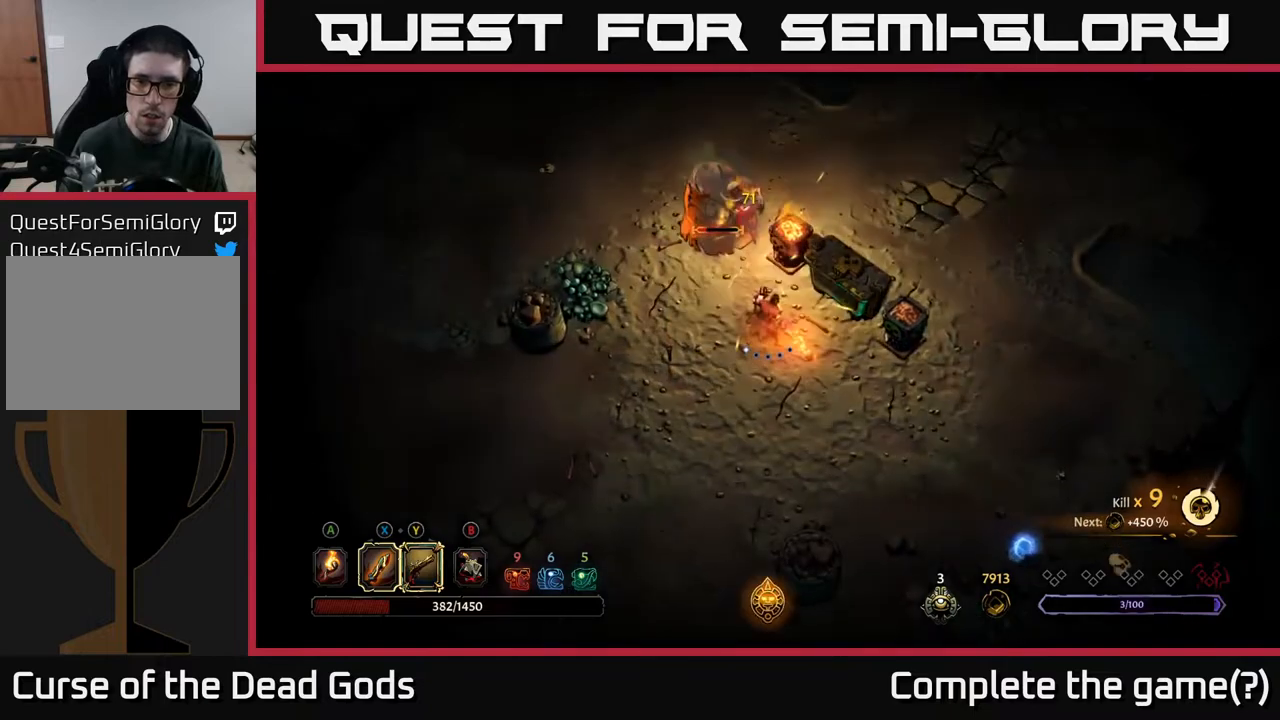
{"buttons": [], "left_stick": "down-right", "right_stick": "center", "events": []}
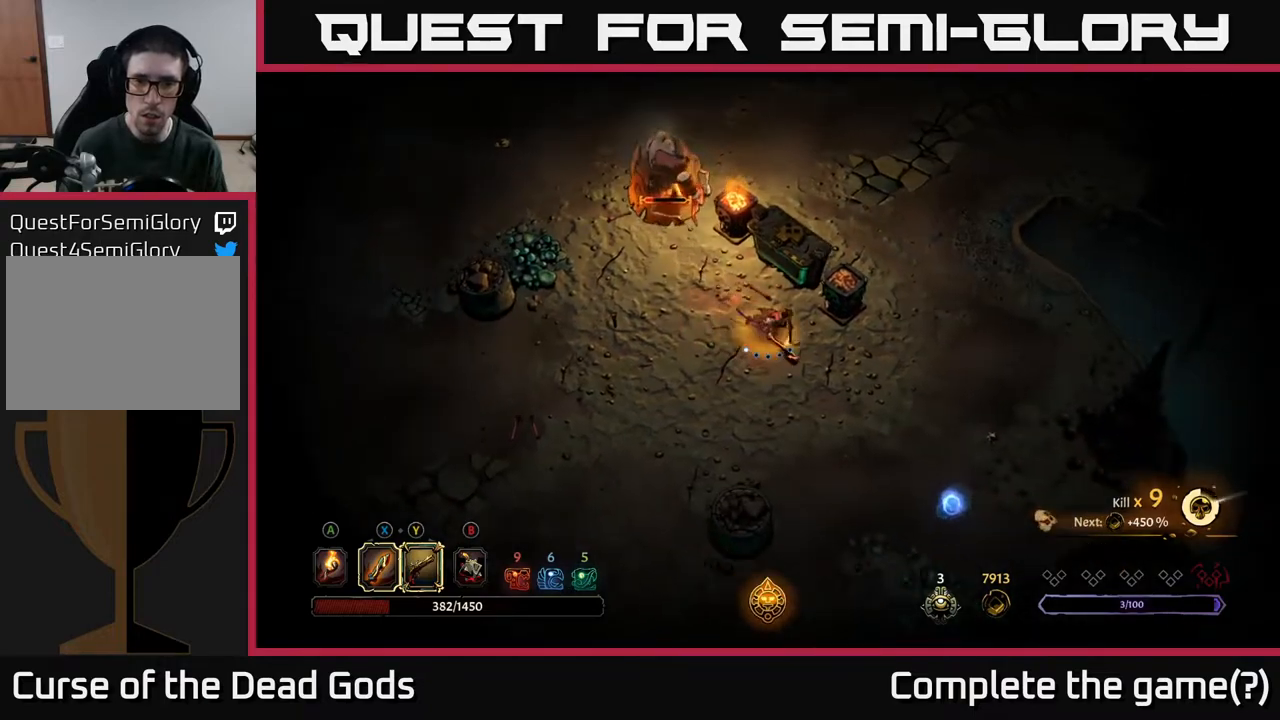
{"buttons": [], "left_stick": "down-right", "right_stick": "center", "events": []}
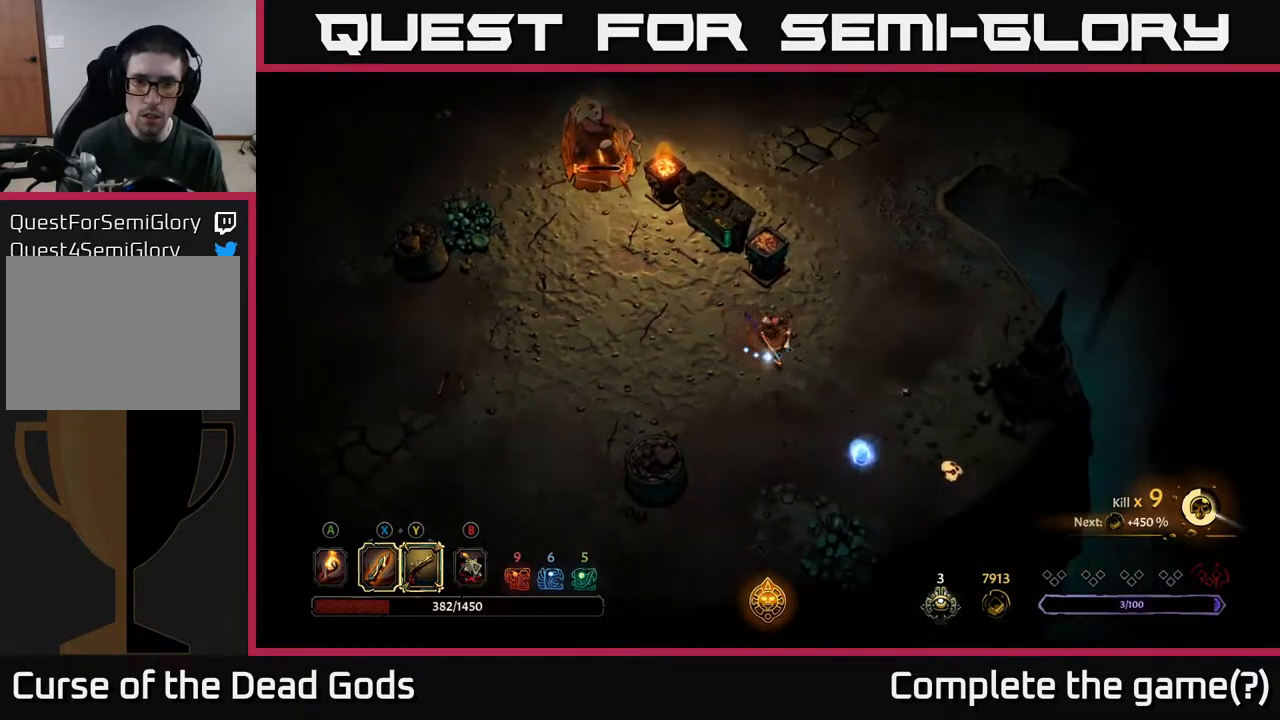
{"buttons": [], "left_stick": "down-right", "right_stick": "center", "events": []}
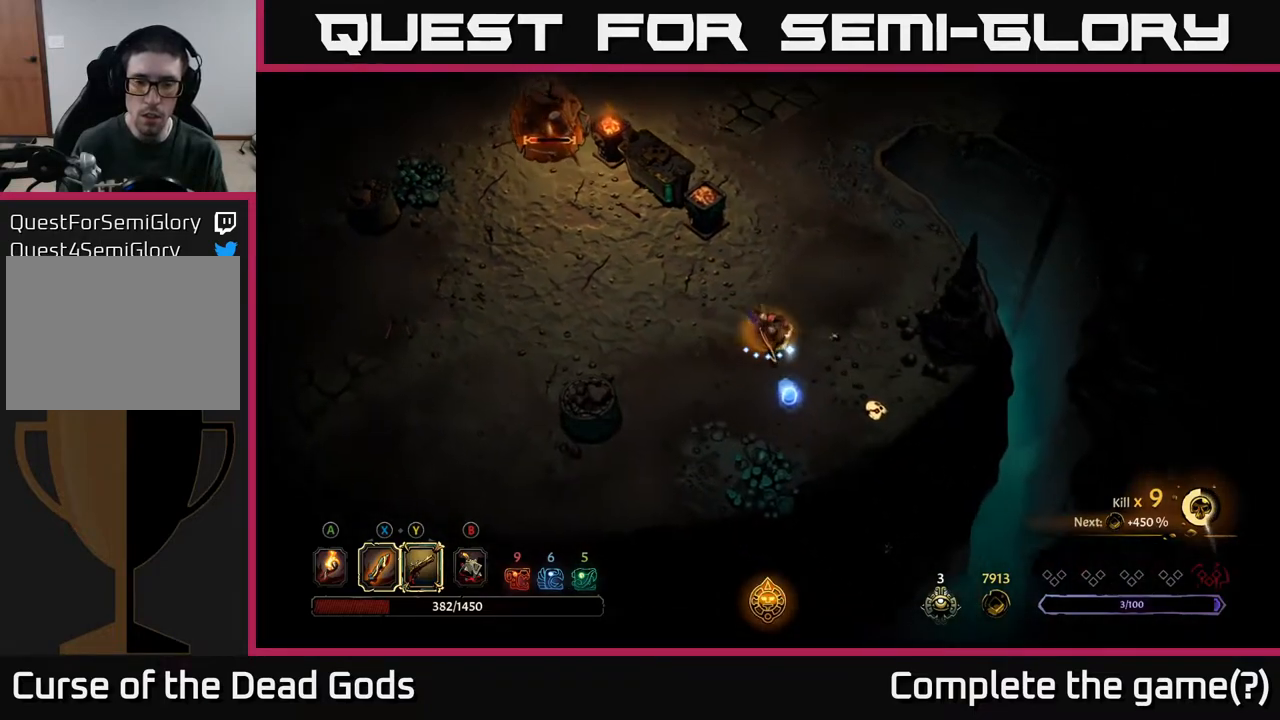
{"buttons": [], "left_stick": "up-left", "right_stick": "center", "events": [[217, "left_stick", "down-left"], [283, "left_stick", "left"], [483, "left_stick", "up-left"]]}
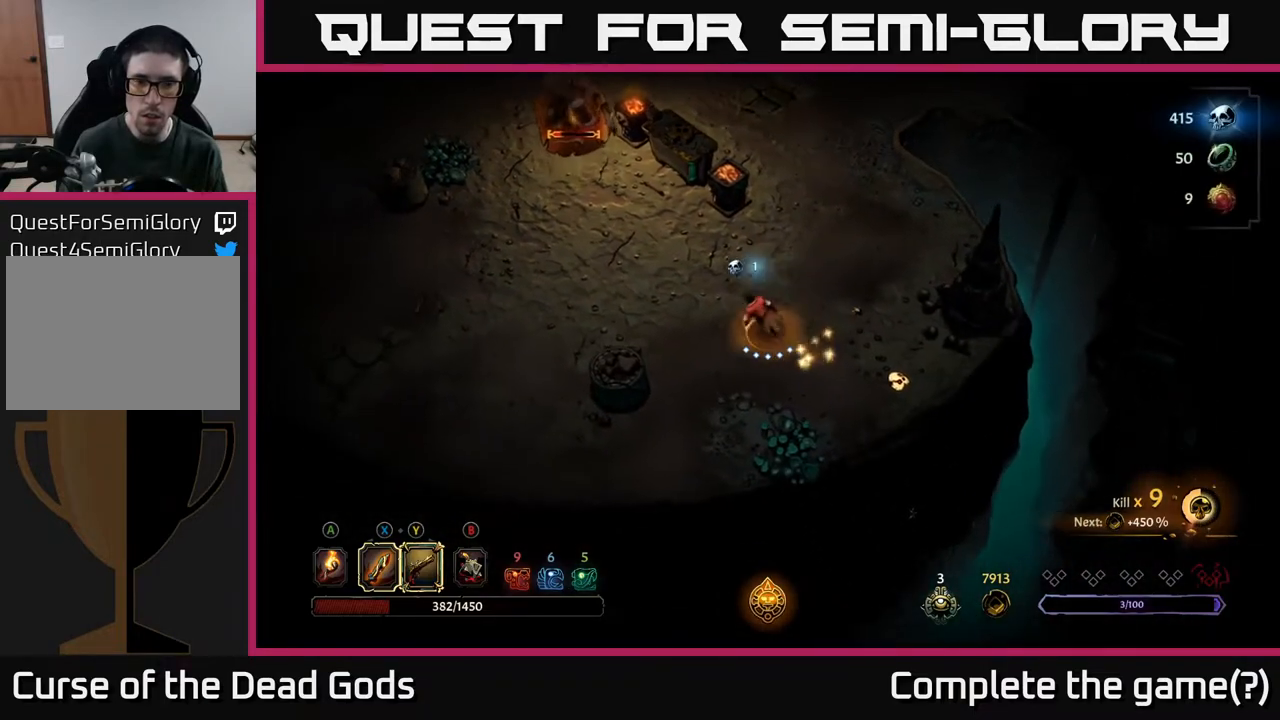
{"buttons": [], "left_stick": "up-left", "right_stick": "center", "events": [[350, "B", "down"], [417, "B", "up"]]}
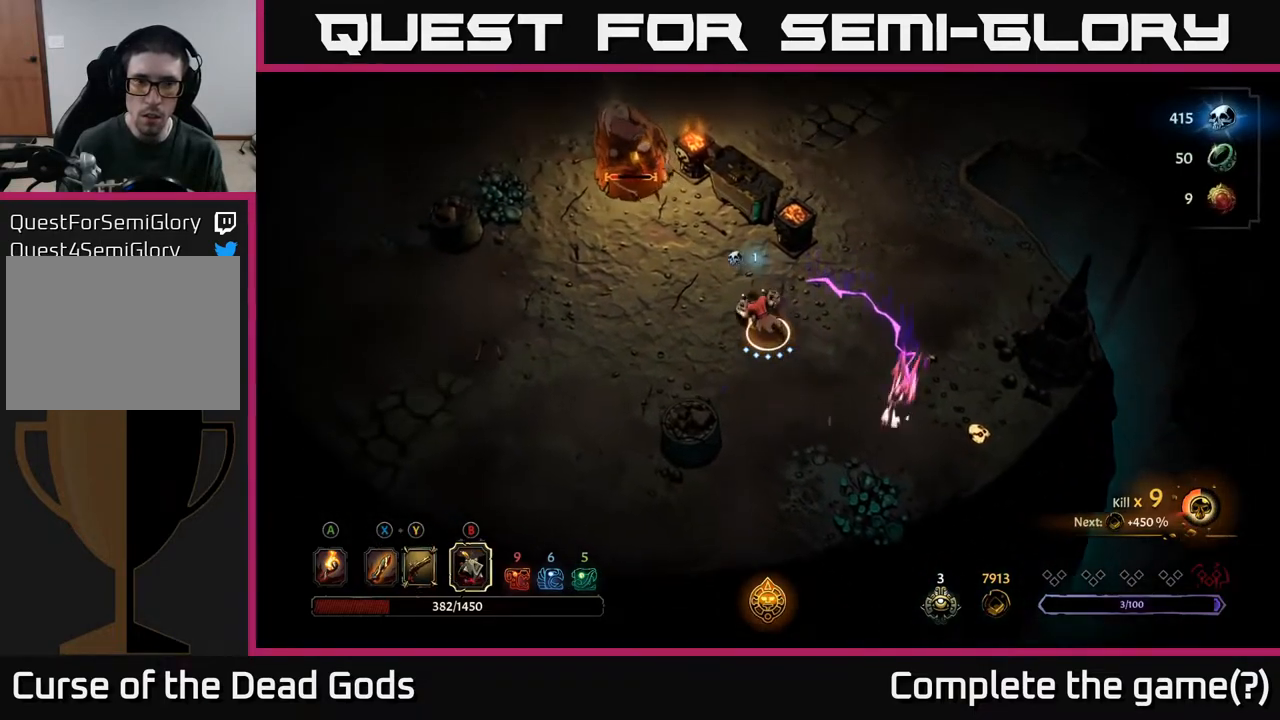
{"buttons": [], "left_stick": "up-left", "right_stick": "center", "events": [[117, "B", "down"], [183, "B", "up"]]}
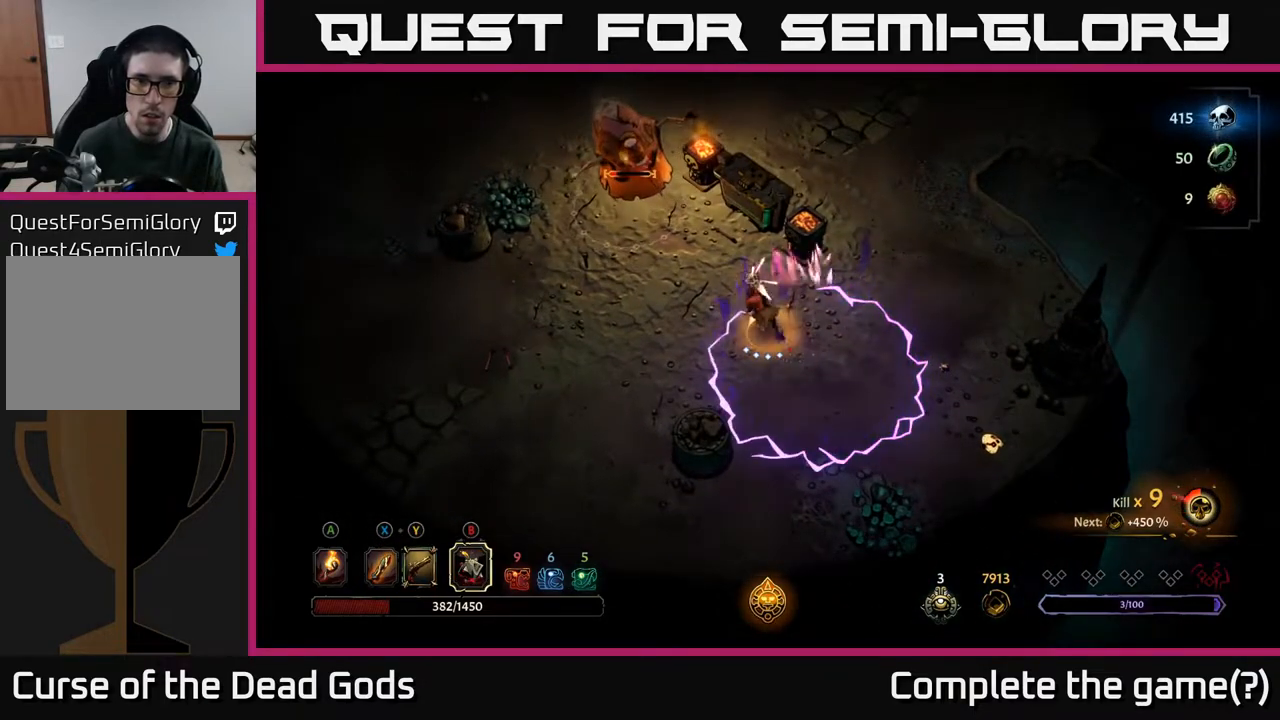
{"buttons": ["R2"], "left_stick": "up-left", "right_stick": "center", "events": [[367, "R2", "down"], [450, "R2", "up"], [500, "R2", "down"]]}
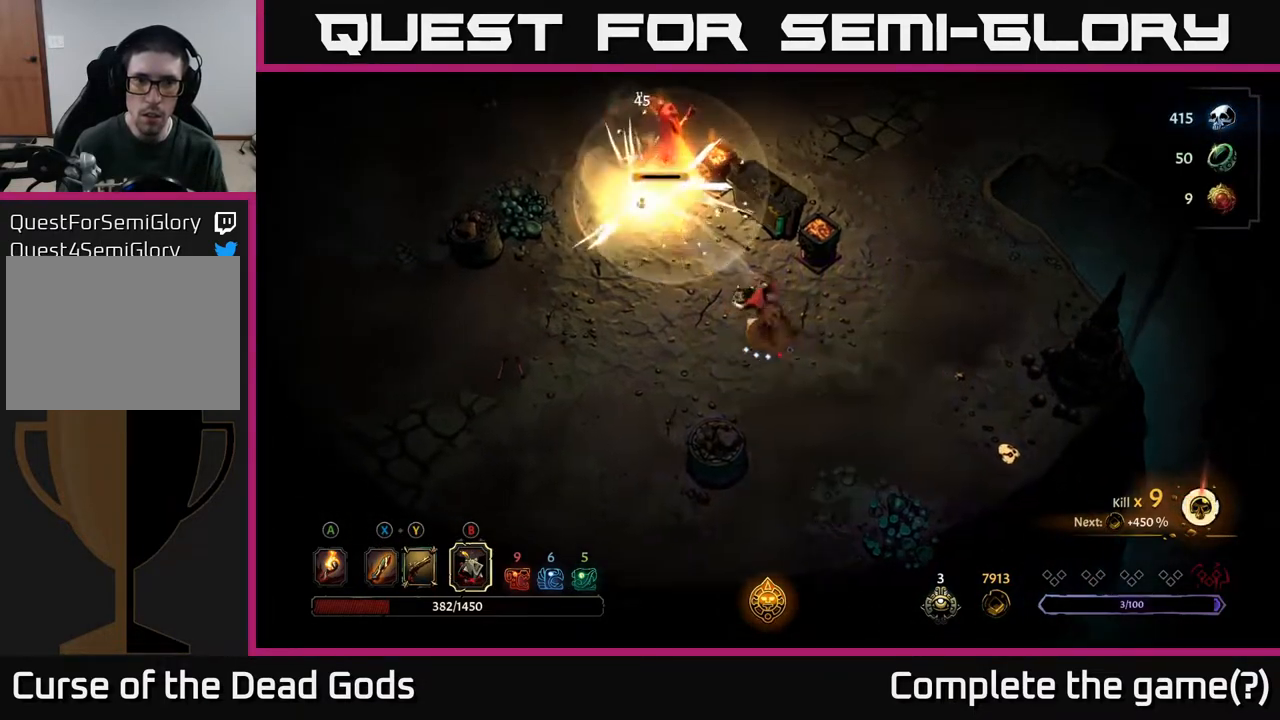
{"buttons": [], "left_stick": "down", "right_stick": "center", "events": [[100, "R2", "up"], [167, "left_stick", "left"], [267, "left_stick", "down-left"], [450, "left_stick", "down"]]}
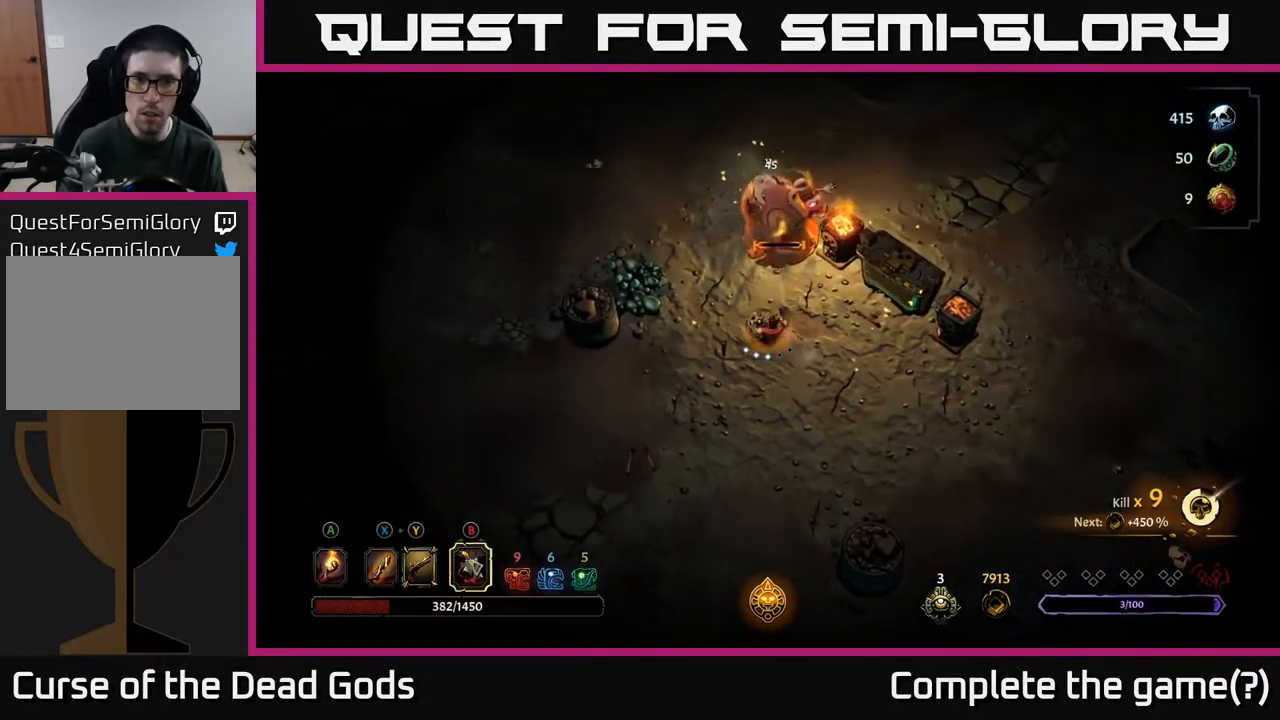
{"buttons": ["Y"], "left_stick": "up", "right_stick": "center", "events": [[117, "Y", "down"], [117, "left_stick", "up"]]}
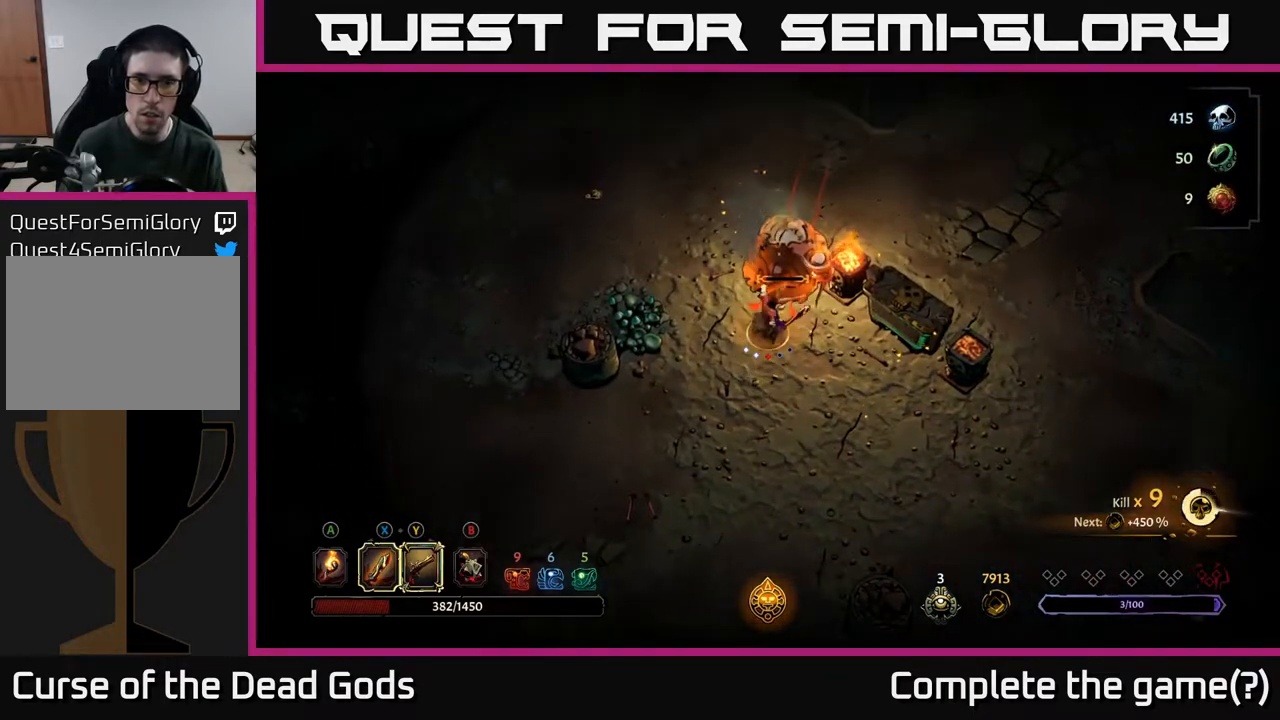
{"buttons": [], "left_stick": "down-left", "right_stick": "center", "events": [[250, "Y", "up"], [500, "left_stick", "down-left"]]}
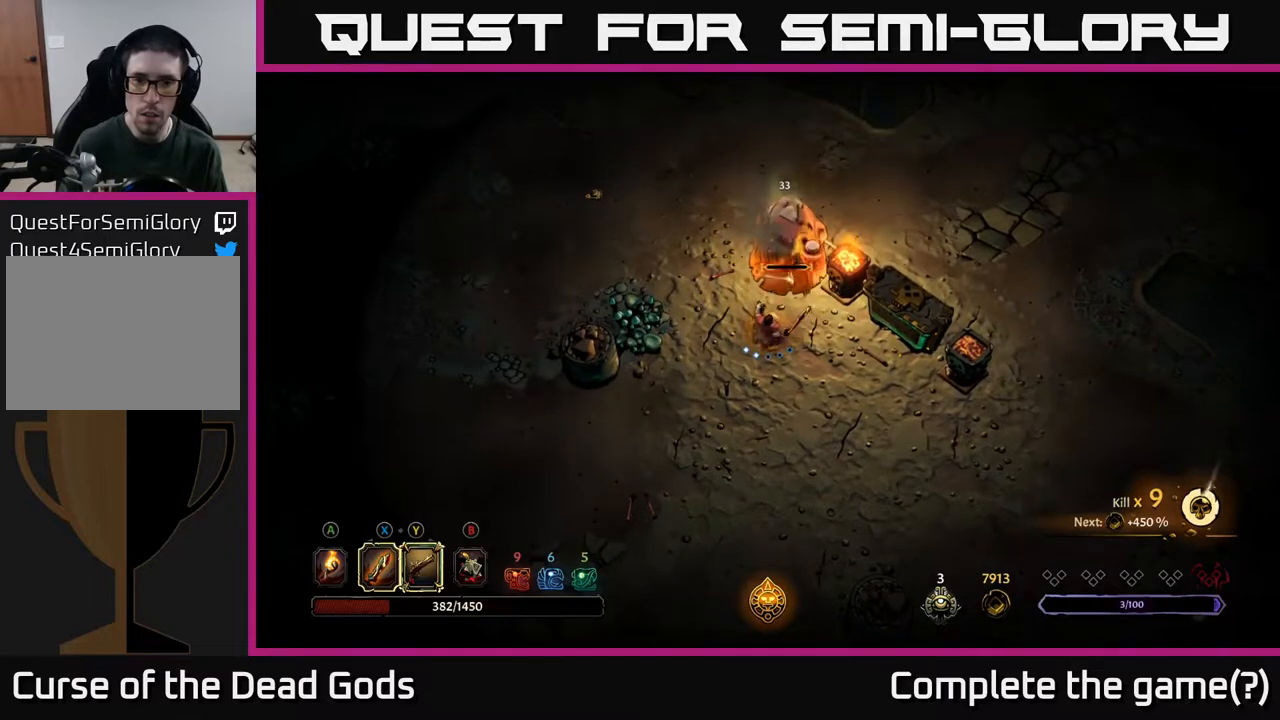
{"buttons": [], "left_stick": "down", "right_stick": "center", "events": [[100, "left_stick", "down"]]}
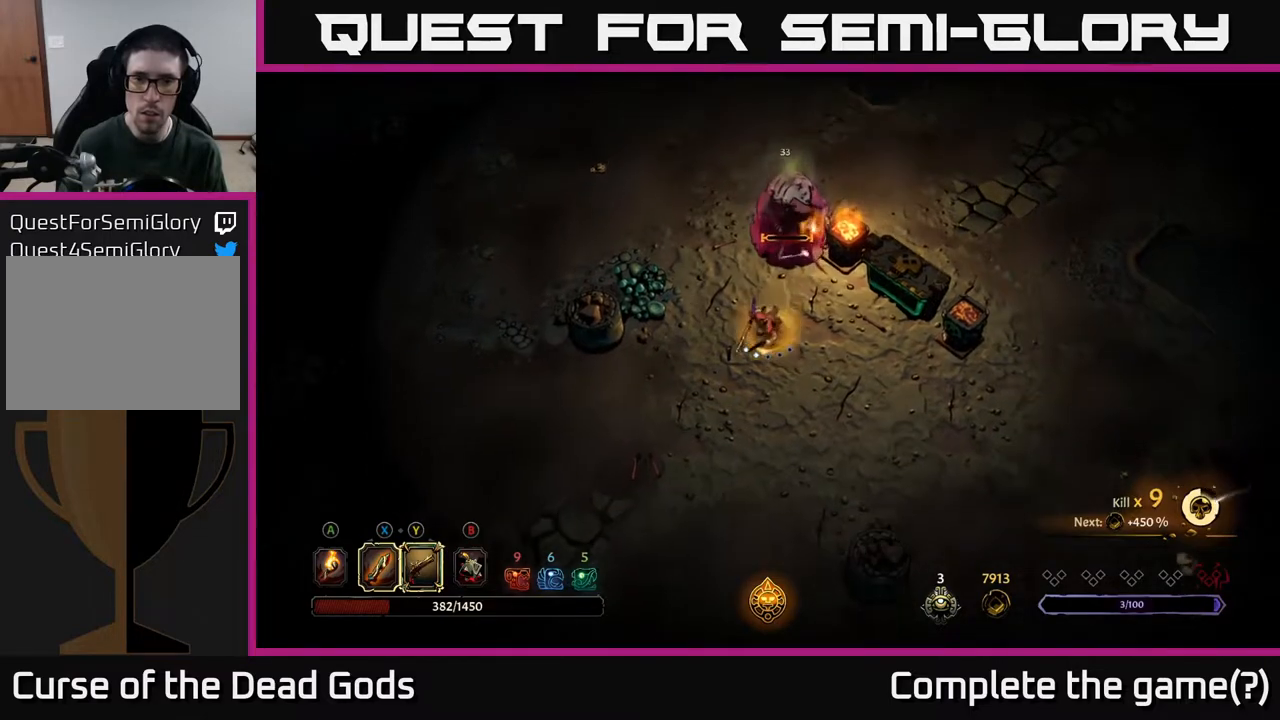
{"buttons": [], "left_stick": "down", "right_stick": "center", "events": []}